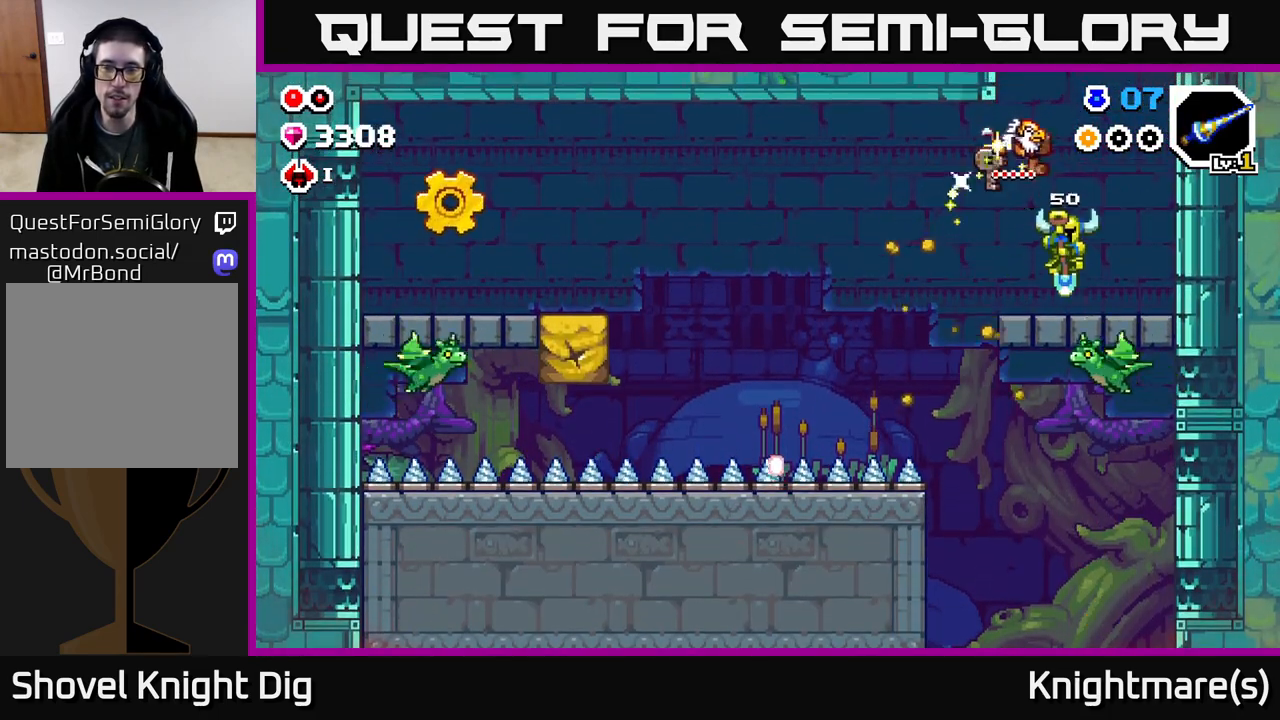
Gameplay with a controller (Xbox layout); each line is a JSON object with the inputs held at the frame after it. "events" lists button and stick changes between this image and that frame as [ms after this image, input, new state], when the widget could be followed in between.
{"buttons": [], "left_stick": "center", "right_stick": "center", "events": [[33, "left_stick", "left"], [233, "left_stick", "center"]]}
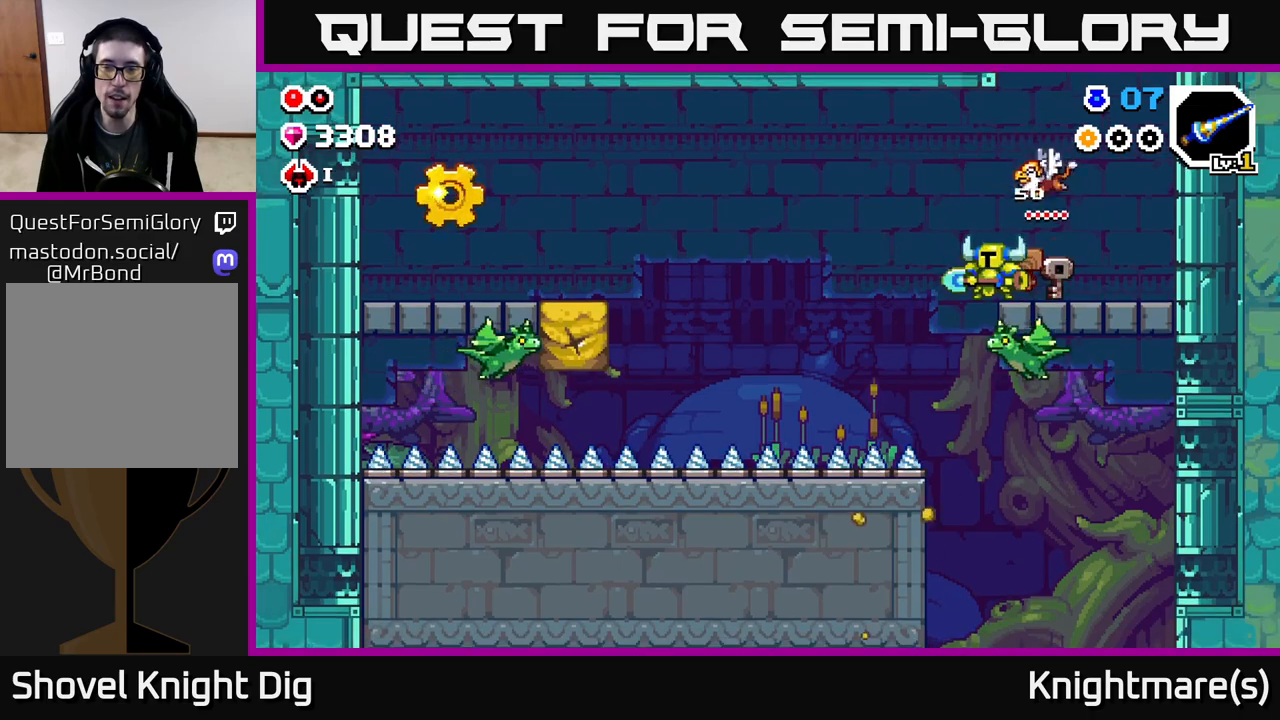
{"buttons": ["A"], "left_stick": "left", "right_stick": "center", "events": [[400, "left_stick", "left"], [433, "A", "down"]]}
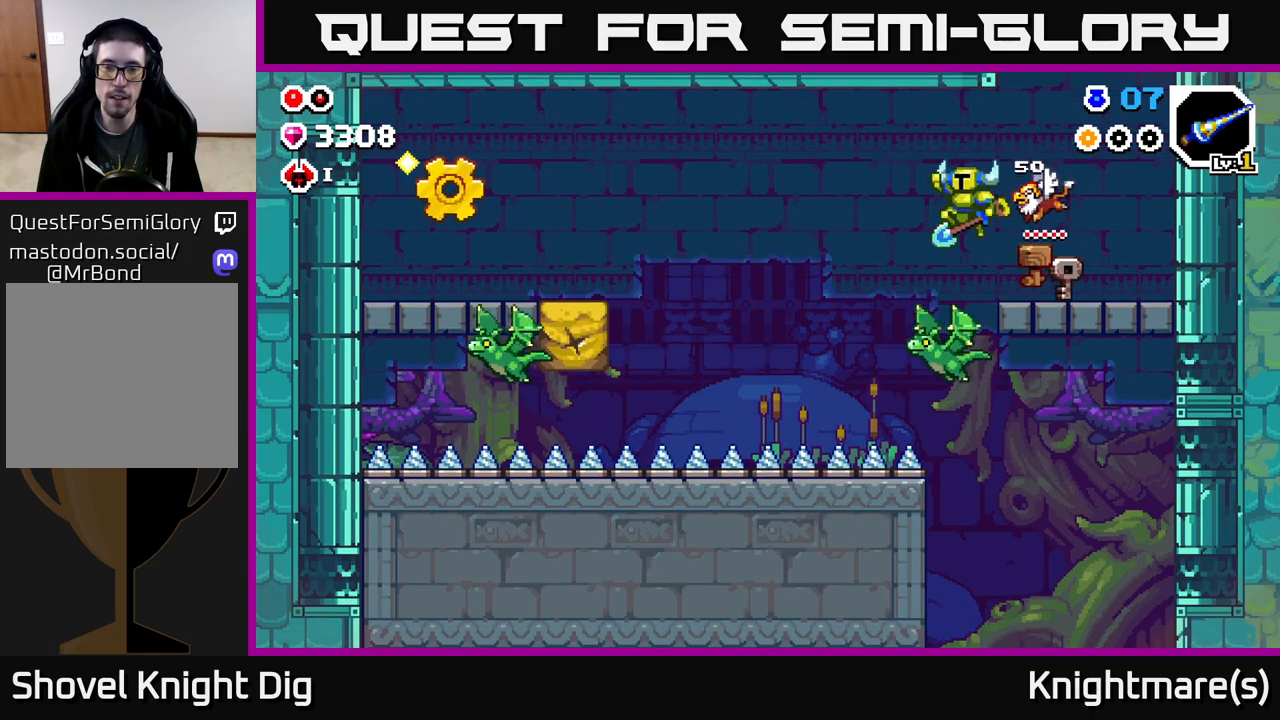
{"buttons": ["A"], "left_stick": "down", "right_stick": "center", "events": [[433, "left_stick", "down"]]}
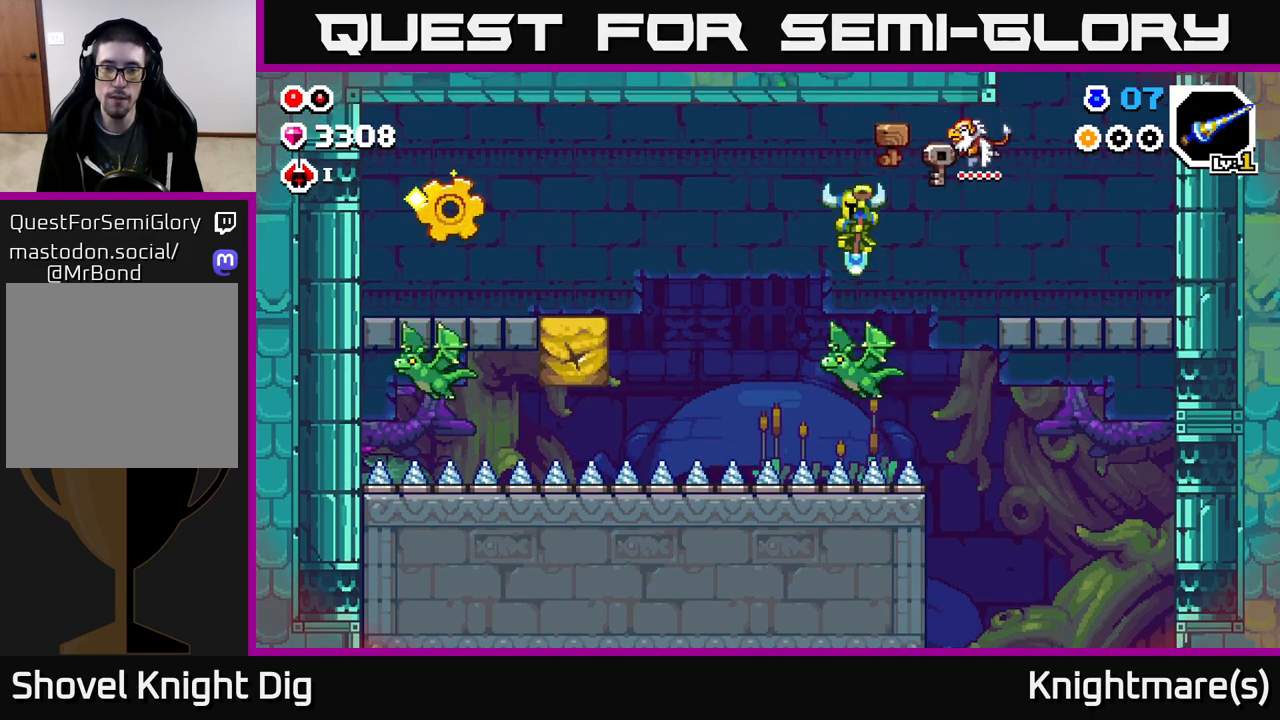
{"buttons": ["A"], "left_stick": "down-left", "right_stick": "center", "events": [[200, "left_stick", "down-left"]]}
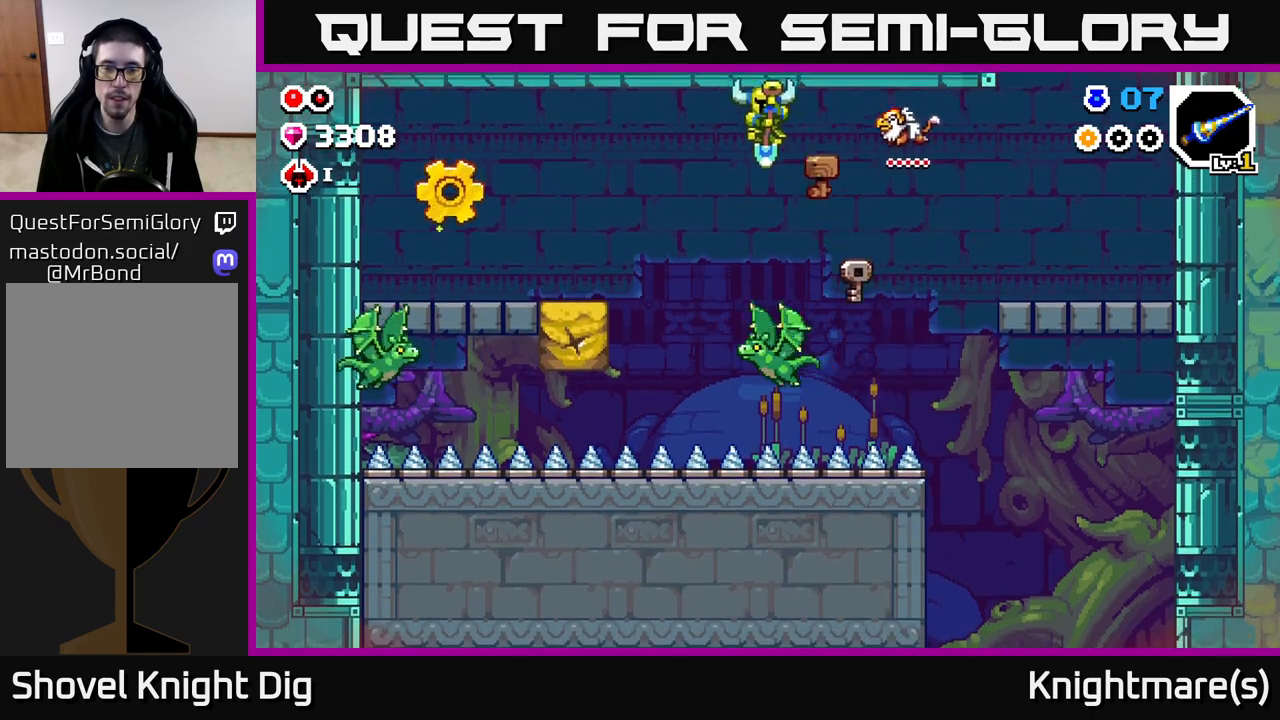
{"buttons": ["A"], "left_stick": "down-left", "right_stick": "center", "events": [[17, "left_stick", "down"], [167, "left_stick", "down-left"]]}
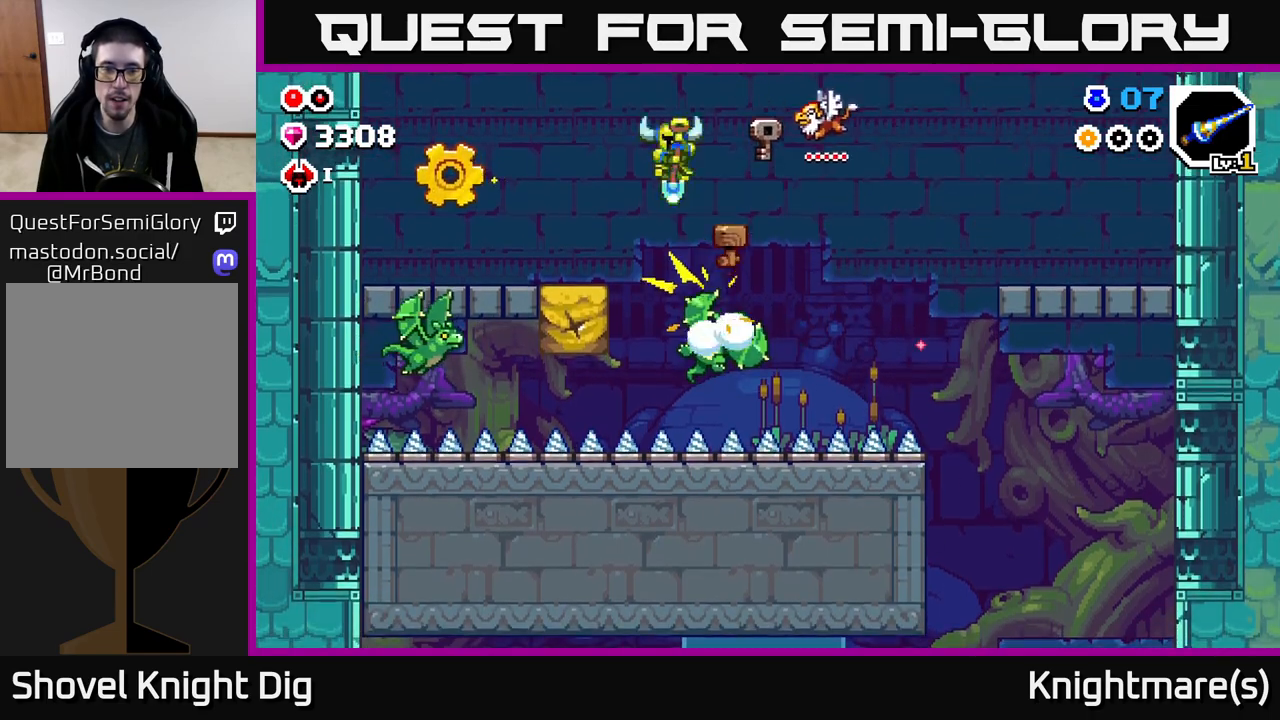
{"buttons": ["A"], "left_stick": "down-left", "right_stick": "center", "events": [[300, "left_stick", "down"], [467, "left_stick", "down-left"]]}
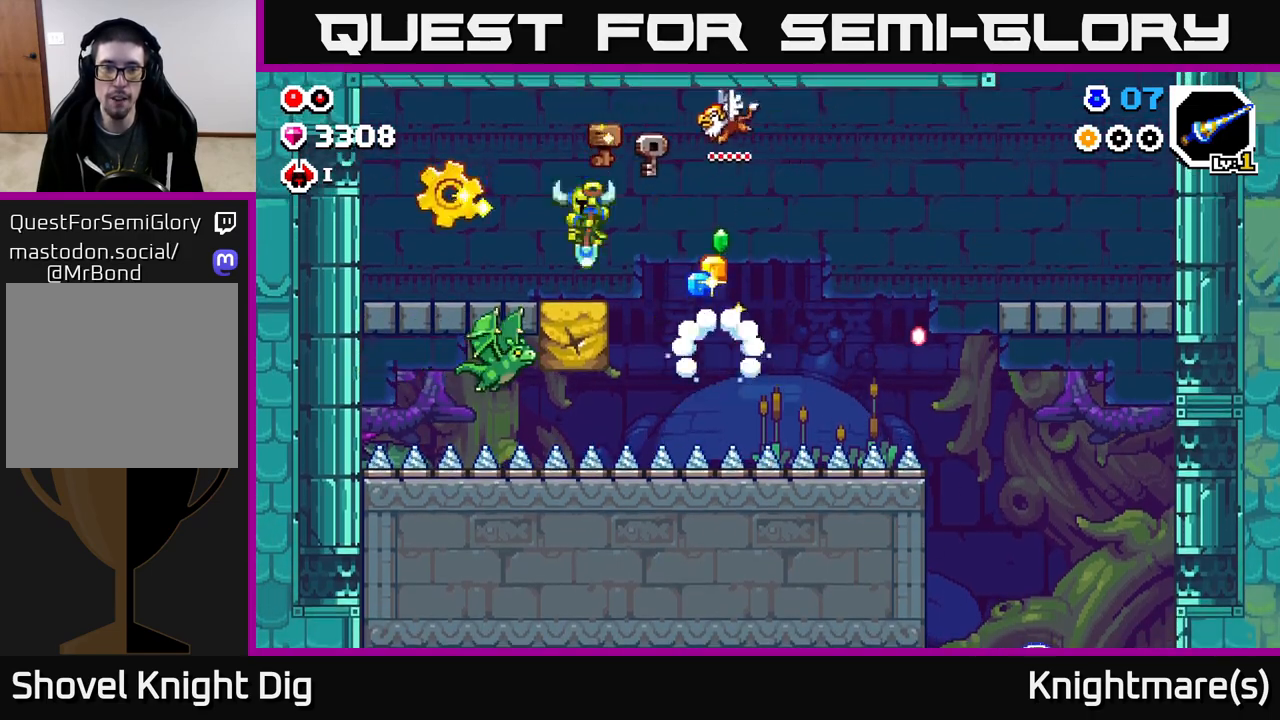
{"buttons": ["X"], "left_stick": "left", "right_stick": "center", "events": [[167, "left_stick", "left"], [300, "A", "up"], [467, "X", "down"]]}
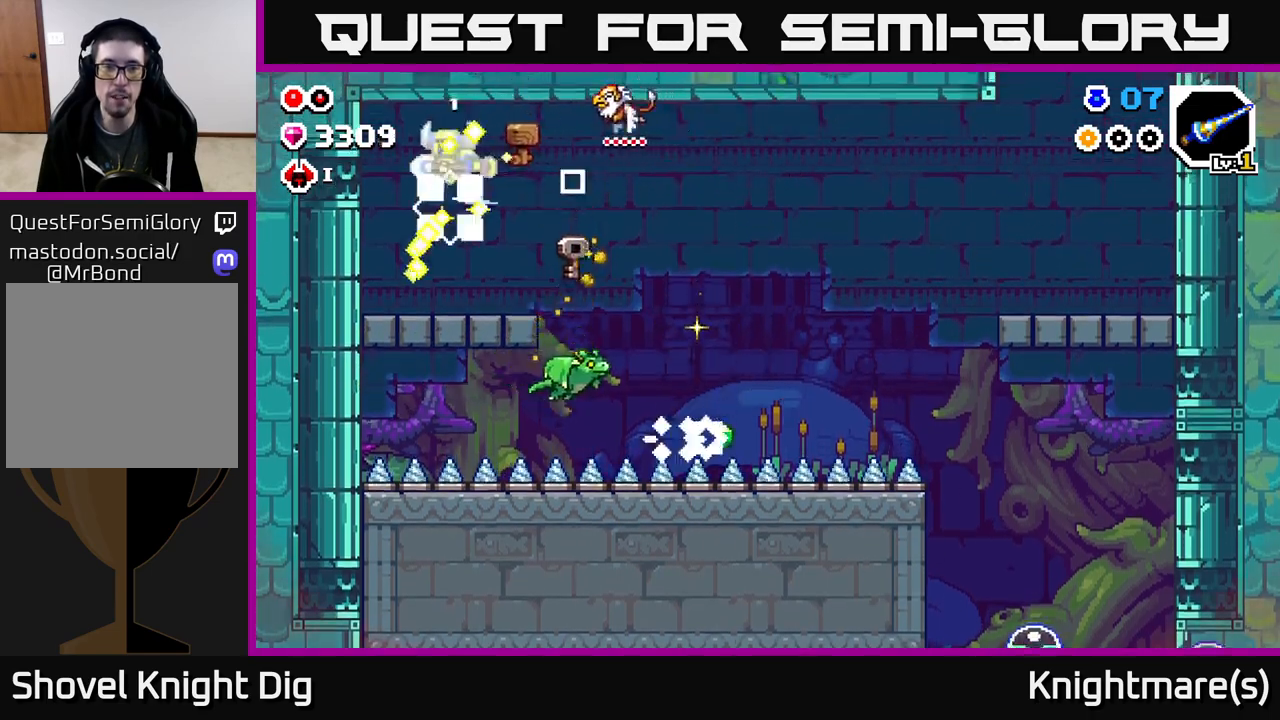
{"buttons": [], "left_stick": "right", "right_stick": "center", "events": [[50, "X", "up"], [167, "left_stick", "right"]]}
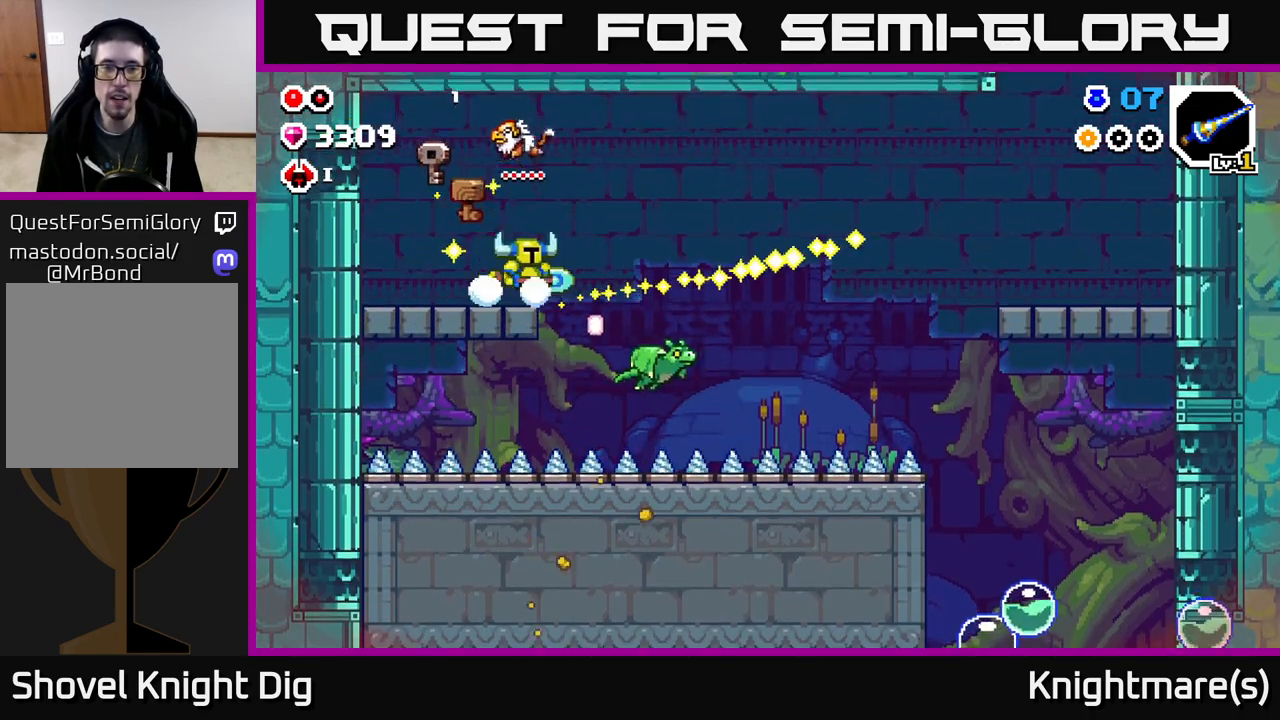
{"buttons": ["A"], "left_stick": "down-right", "right_stick": "center", "events": [[200, "A", "down"], [500, "left_stick", "down-right"]]}
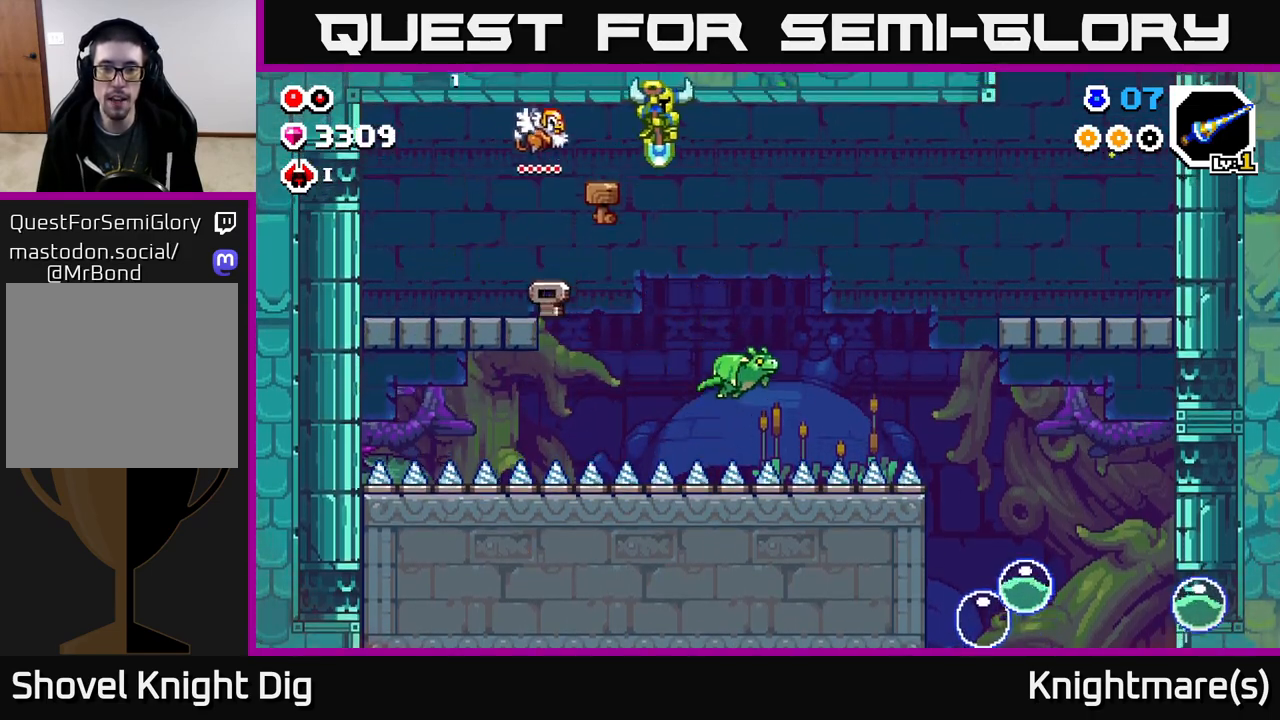
{"buttons": ["A"], "left_stick": "down-right", "right_stick": "center", "events": []}
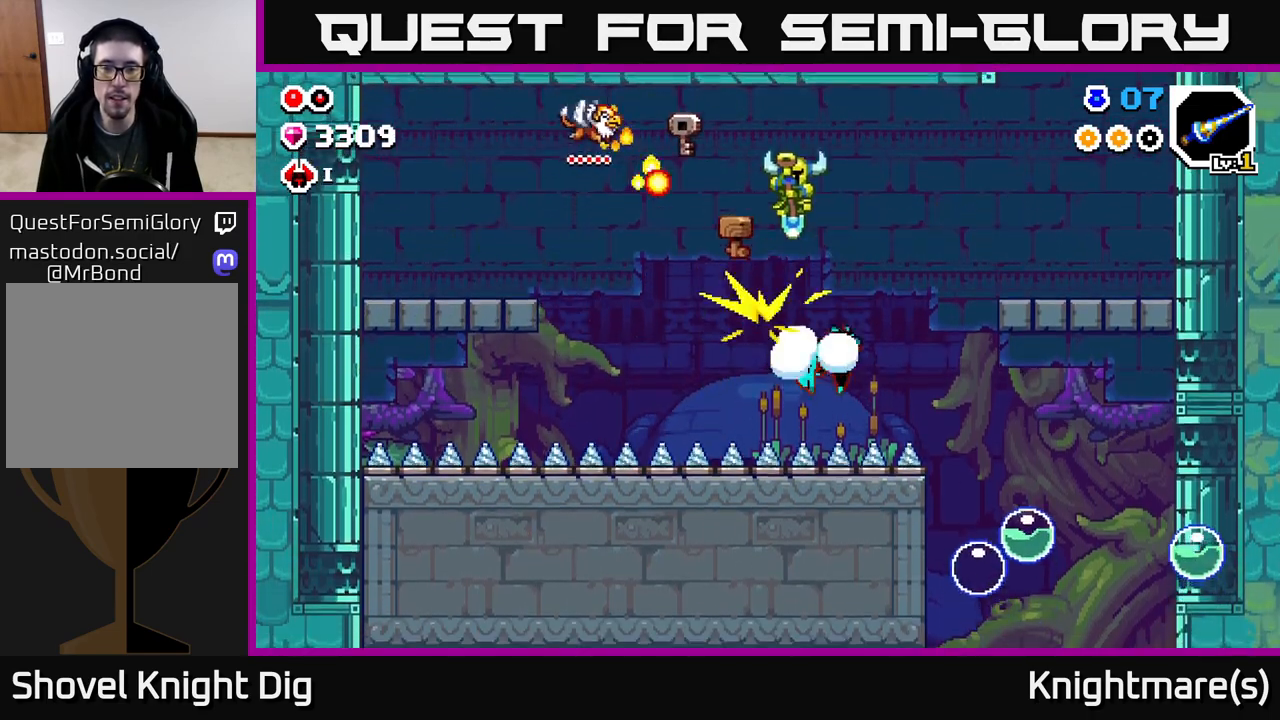
{"buttons": [], "left_stick": "down-right", "right_stick": "center", "events": [[283, "left_stick", "down"], [300, "A", "up"], [417, "left_stick", "down-right"]]}
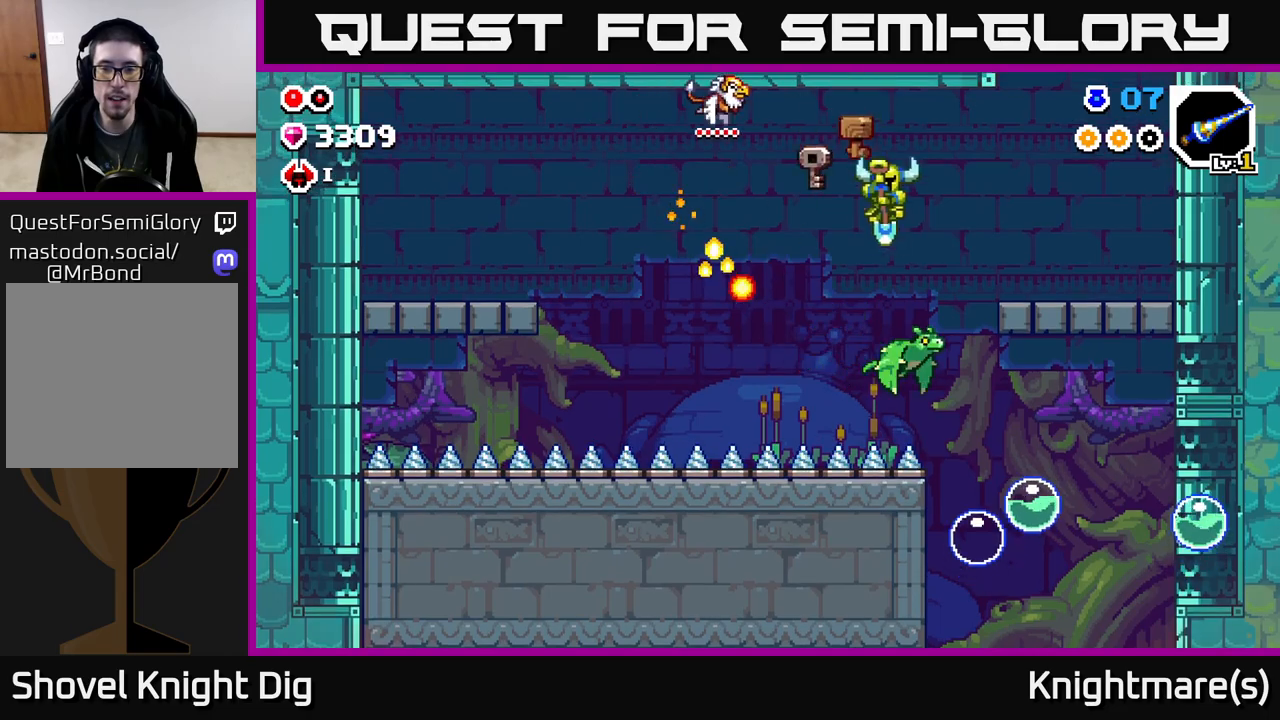
{"buttons": [], "left_stick": "down", "right_stick": "center", "events": [[400, "left_stick", "down"]]}
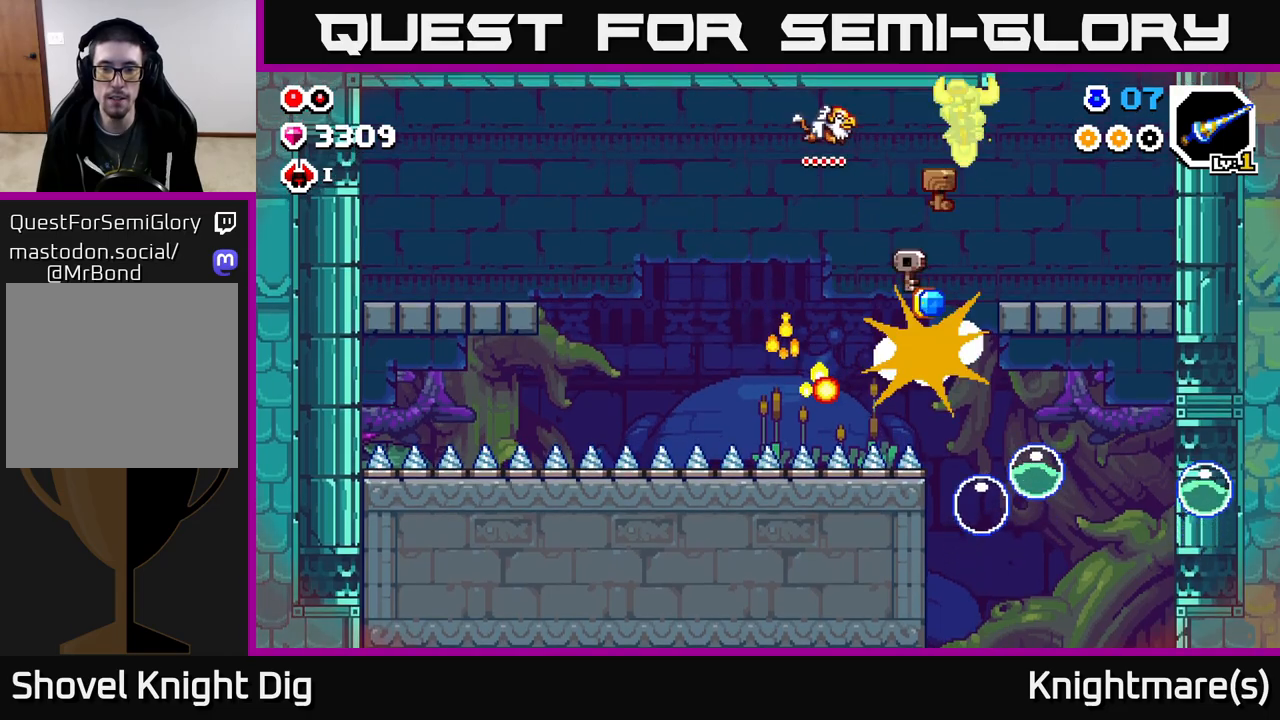
{"buttons": [], "left_stick": "down", "right_stick": "center", "events": []}
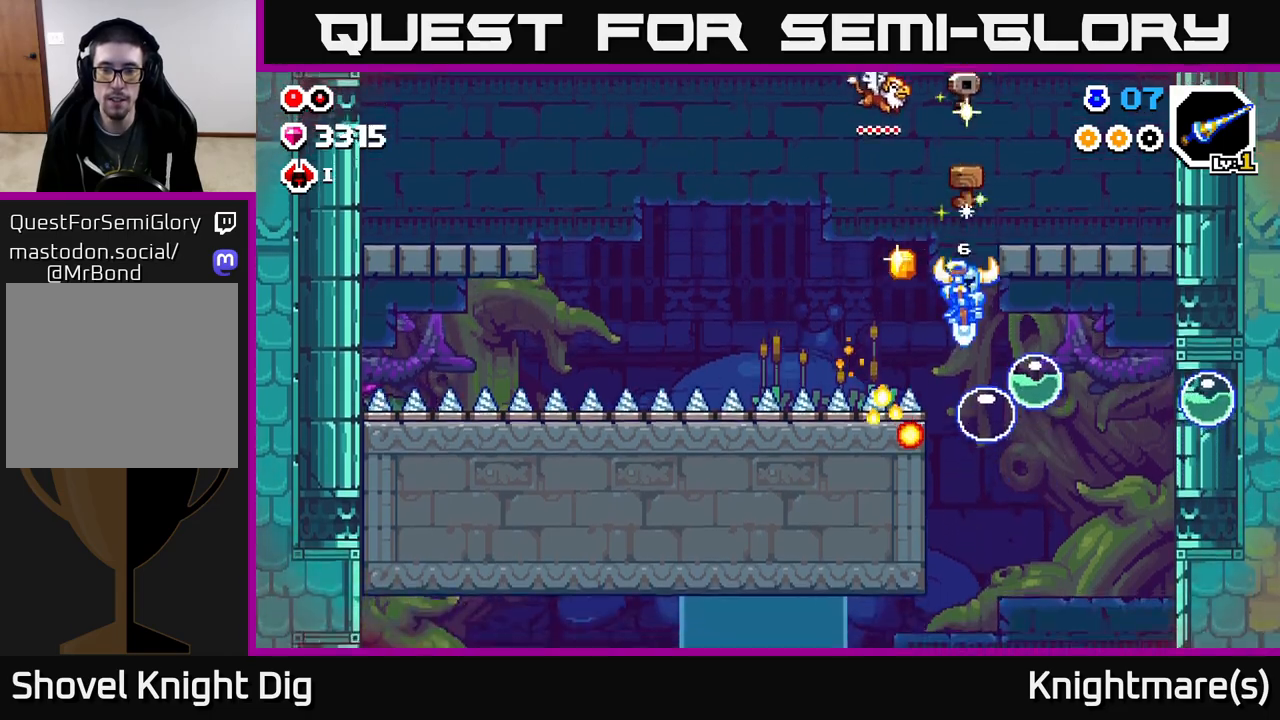
{"buttons": [], "left_stick": "down", "right_stick": "center", "events": []}
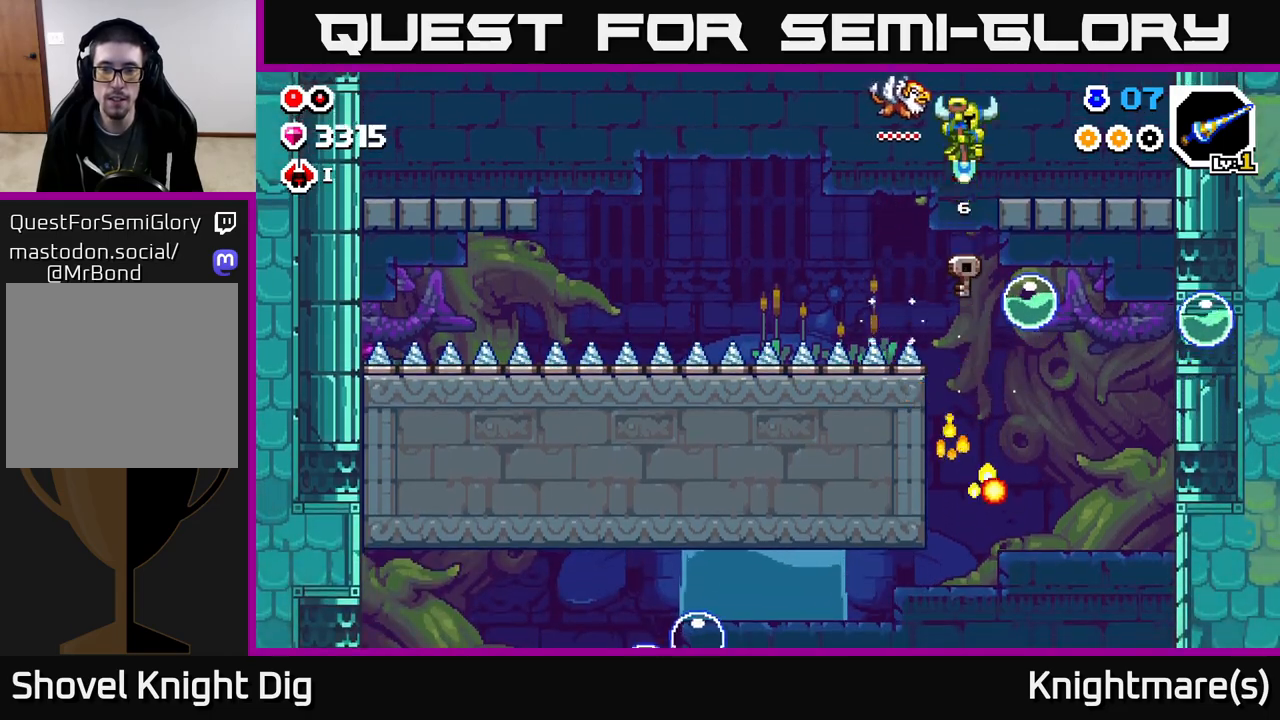
{"buttons": [], "left_stick": "center", "right_stick": "center", "events": [[367, "left_stick", "center"]]}
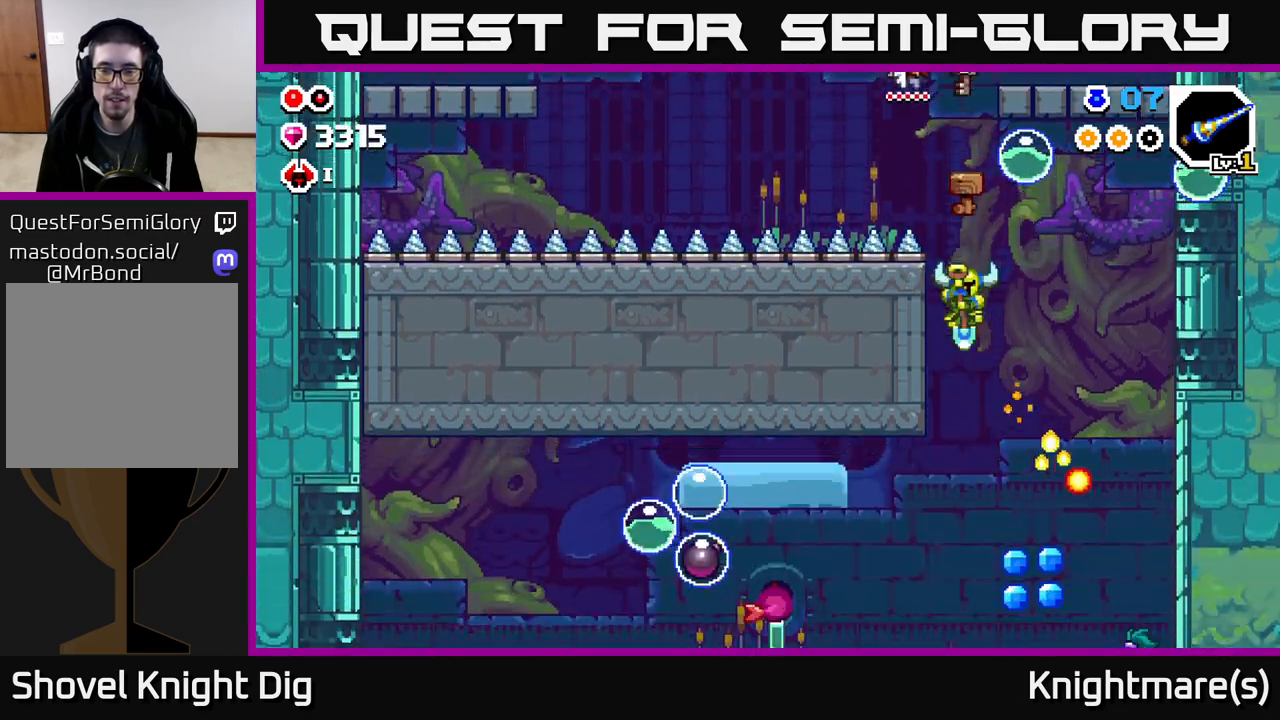
{"buttons": [], "left_stick": "down-left", "right_stick": "center", "events": [[50, "left_stick", "right"], [333, "left_stick", "down"], [483, "left_stick", "down-left"]]}
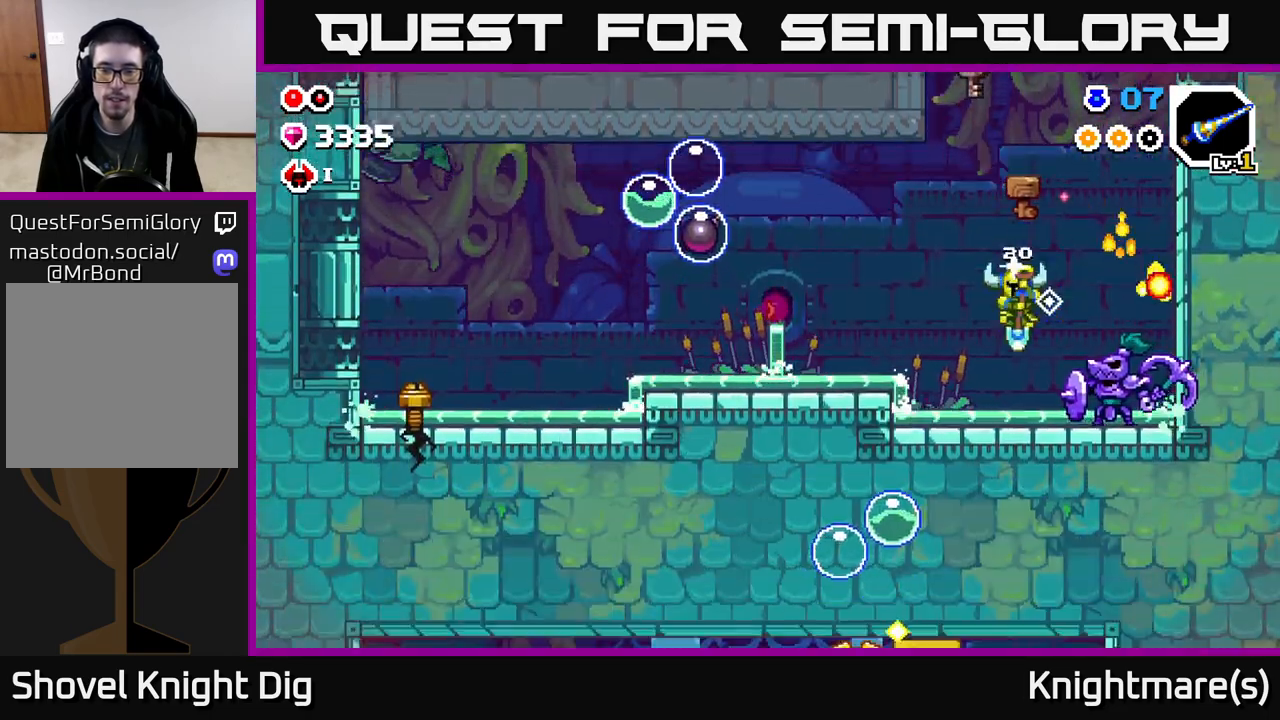
{"buttons": ["A"], "left_stick": "right", "right_stick": "center", "events": [[200, "A", "down"], [200, "left_stick", "right"]]}
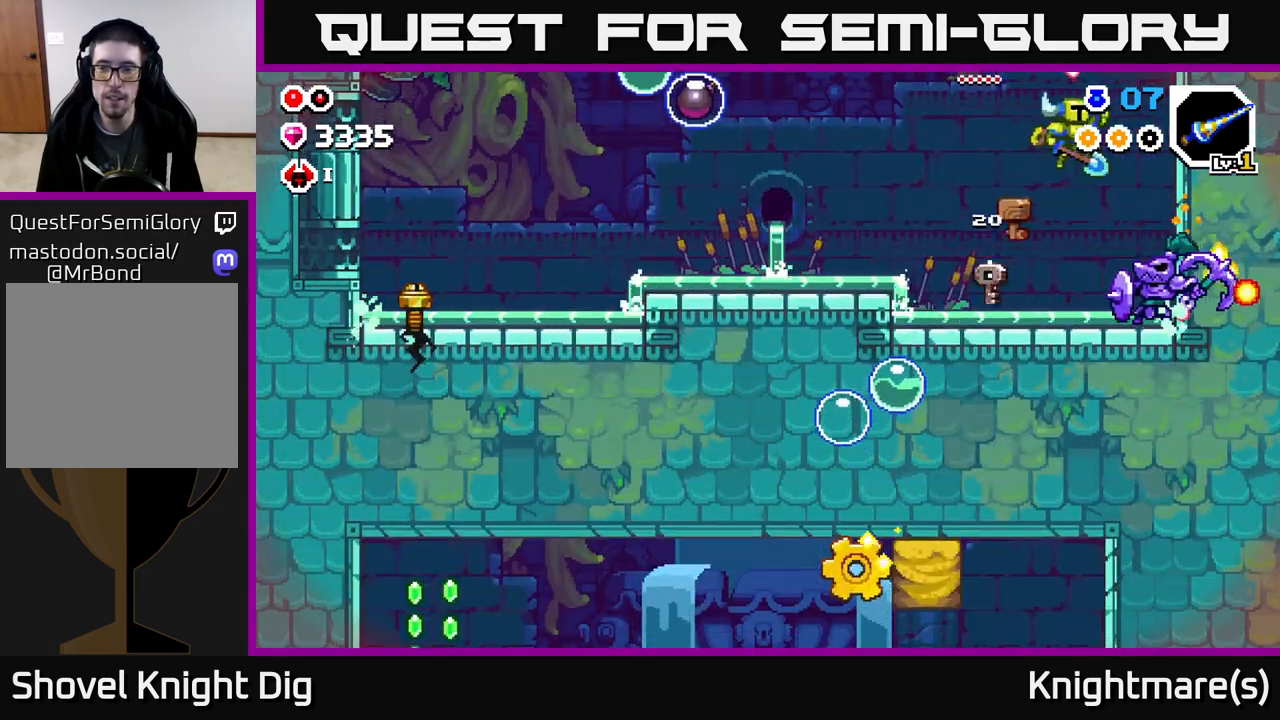
{"buttons": ["A"], "left_stick": "left", "right_stick": "center", "events": [[83, "left_stick", "down-right"], [450, "left_stick", "left"]]}
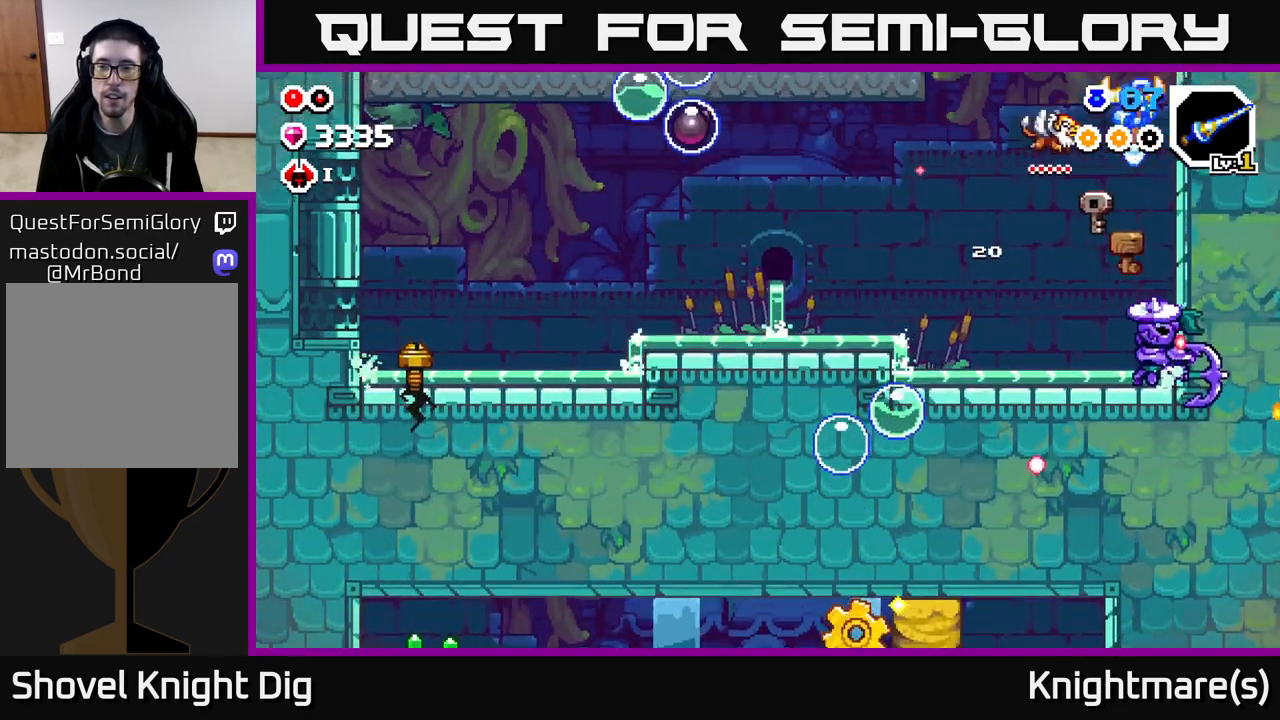
{"buttons": [], "left_stick": "left", "right_stick": "center", "events": [[100, "A", "up"]]}
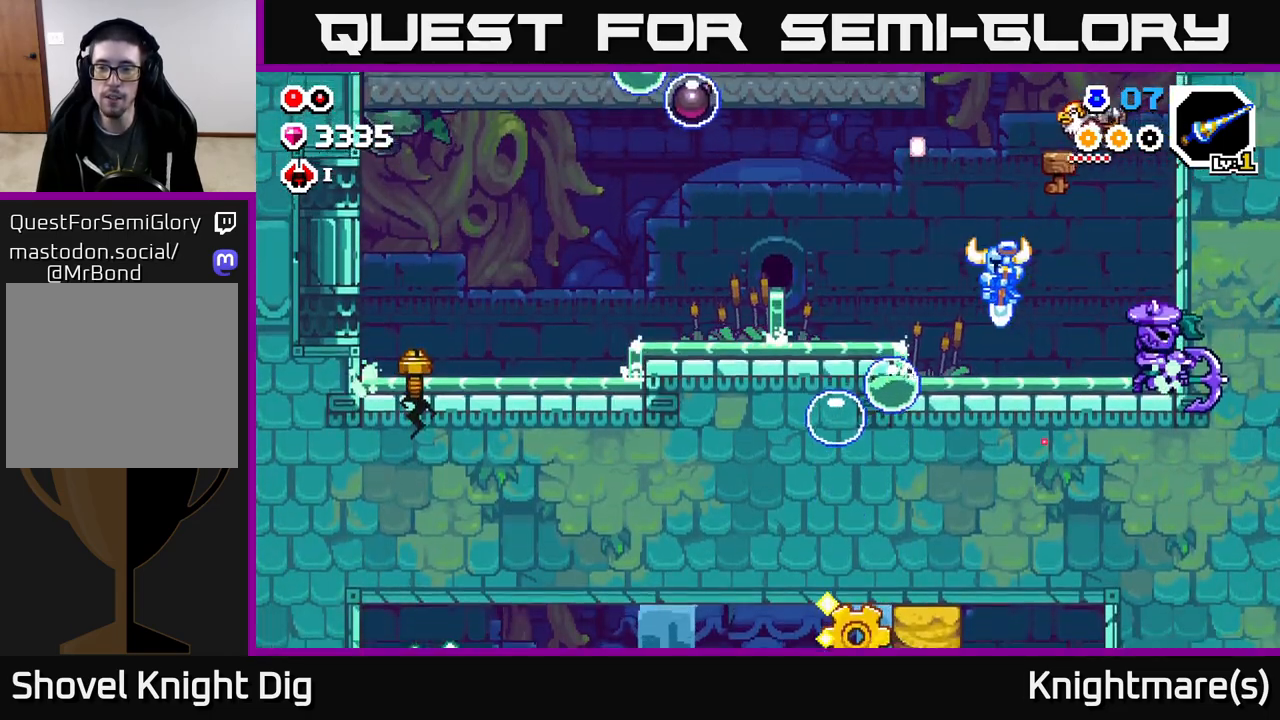
{"buttons": [], "left_stick": "center", "right_stick": "center", "events": [[83, "left_stick", "right"], [183, "Y", "down"], [250, "Y", "up"], [400, "left_stick", "center"]]}
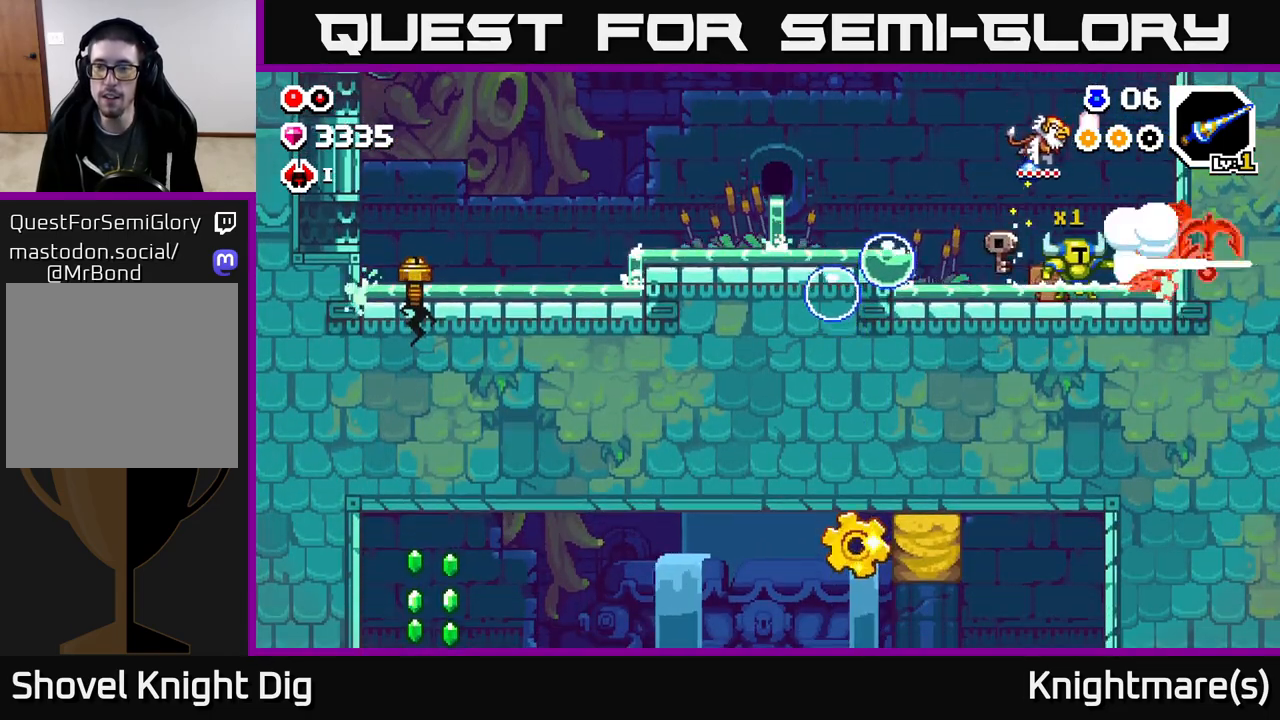
{"buttons": ["A"], "left_stick": "left", "right_stick": "center", "events": [[100, "X", "down"], [200, "X", "up"], [283, "X", "down"], [317, "left_stick", "left"], [333, "A", "down"], [383, "X", "up"]]}
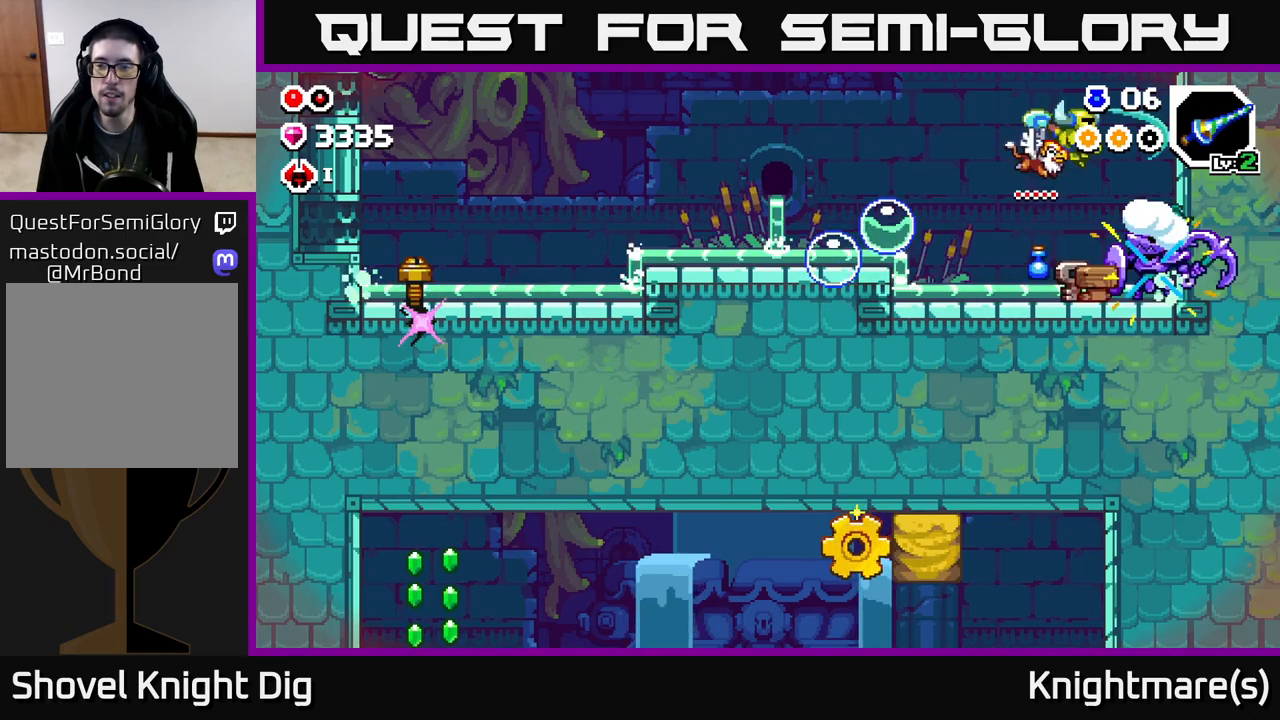
{"buttons": [], "left_stick": "right", "right_stick": "center", "events": [[283, "A", "up"], [500, "left_stick", "right"]]}
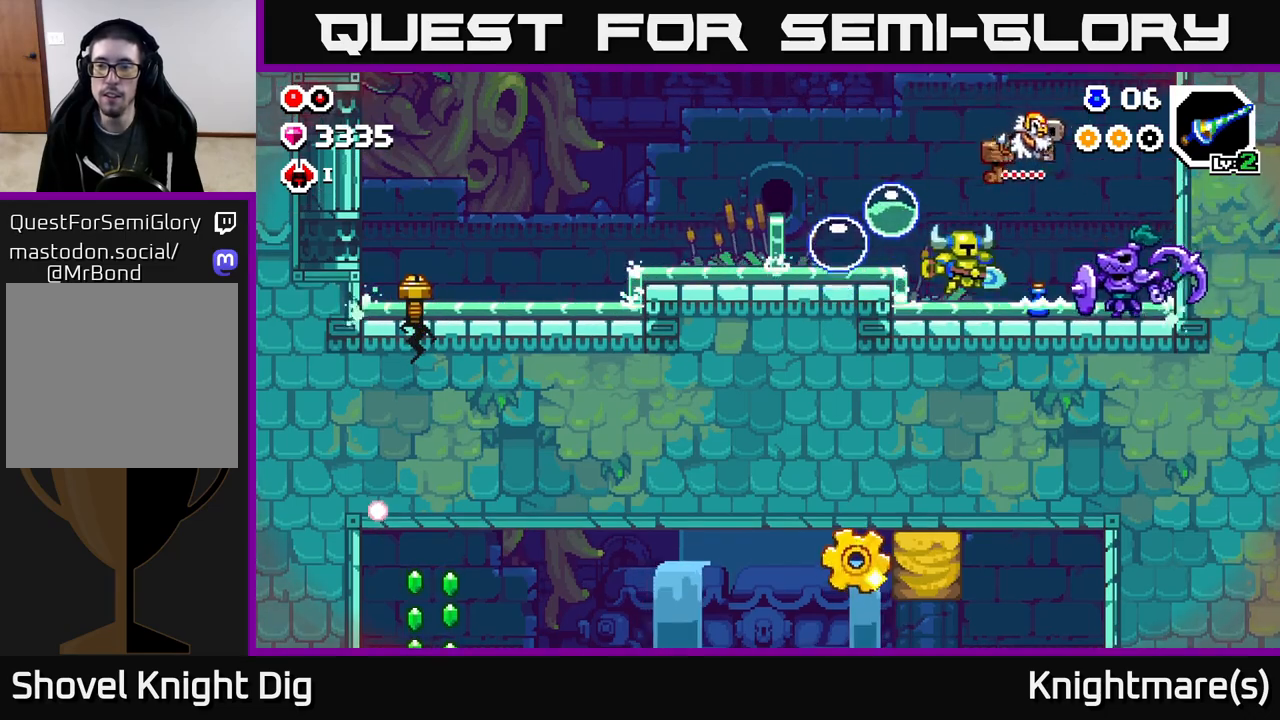
{"buttons": ["X"], "left_stick": "center", "right_stick": "center", "events": [[100, "X", "down"], [183, "X", "up"], [200, "left_stick", "center"], [283, "X", "down"], [400, "X", "up"], [467, "X", "down"]]}
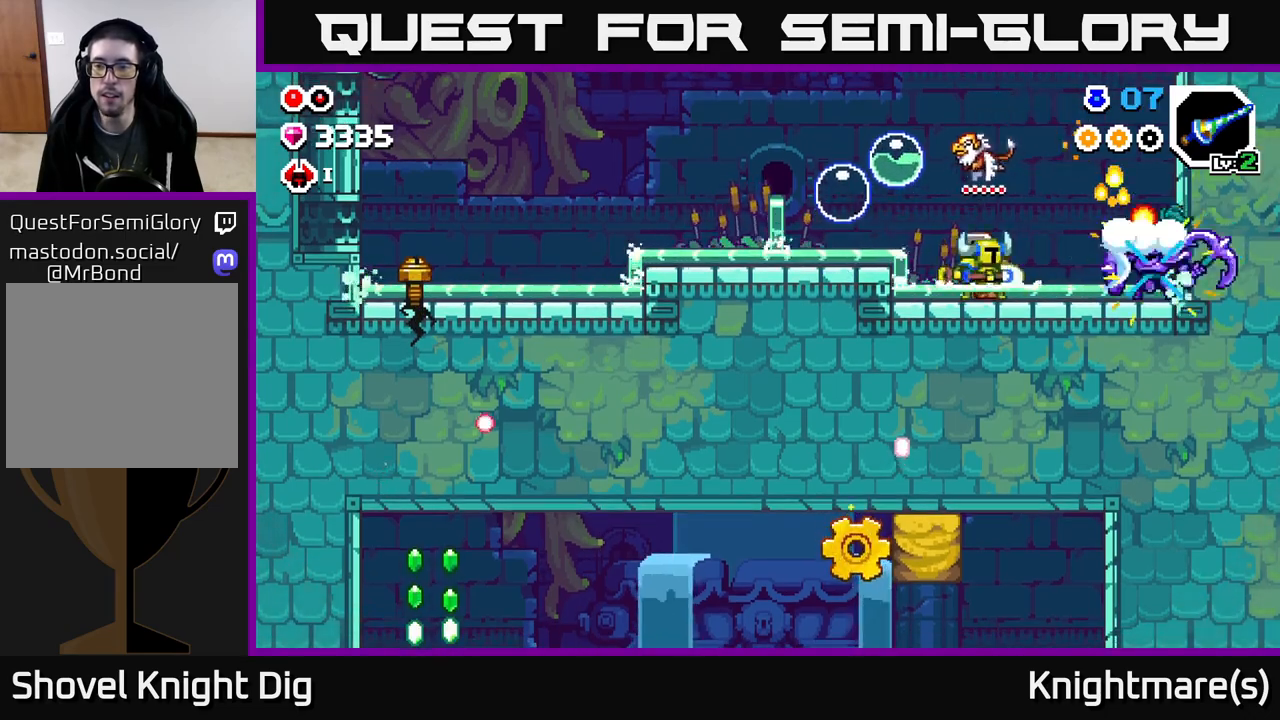
{"buttons": [], "left_stick": "center", "right_stick": "center", "events": [[67, "X", "up"], [150, "X", "down"], [267, "X", "up"], [350, "X", "down"], [467, "X", "up"]]}
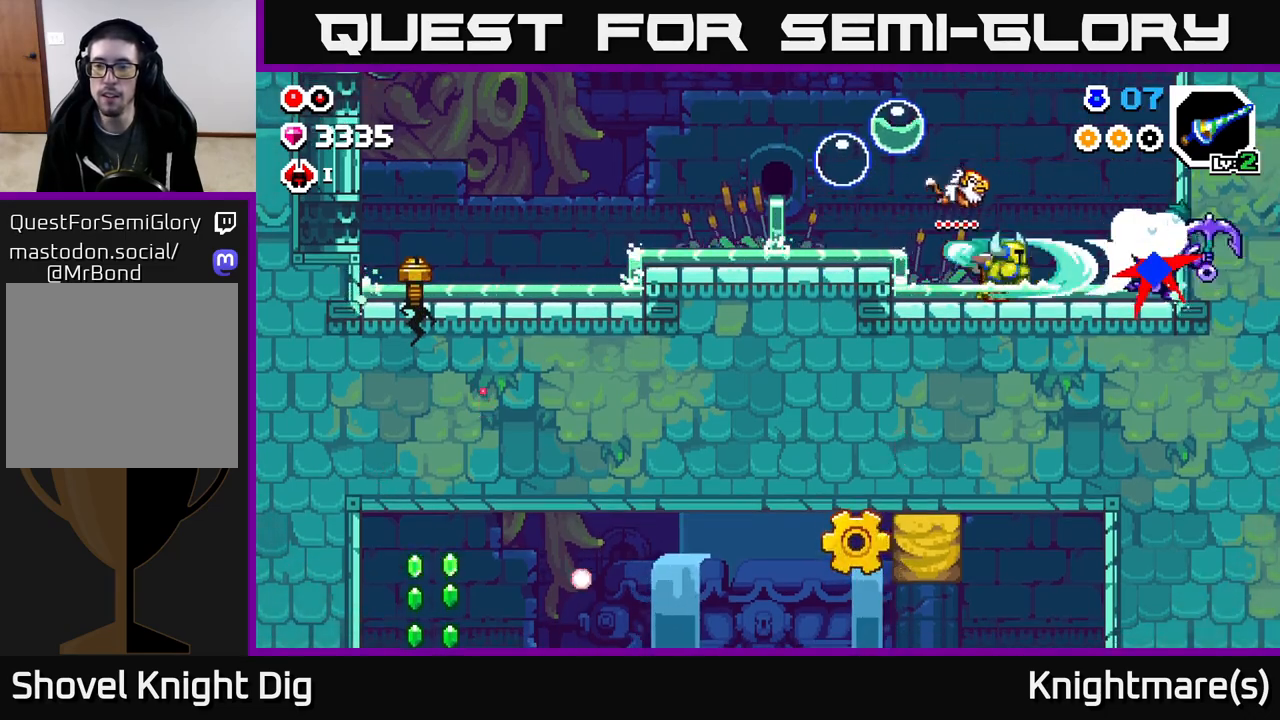
{"buttons": ["X"], "left_stick": "center", "right_stick": "center", "events": [[50, "X", "down"], [150, "X", "up"], [233, "X", "down"], [350, "X", "up"], [450, "X", "down"]]}
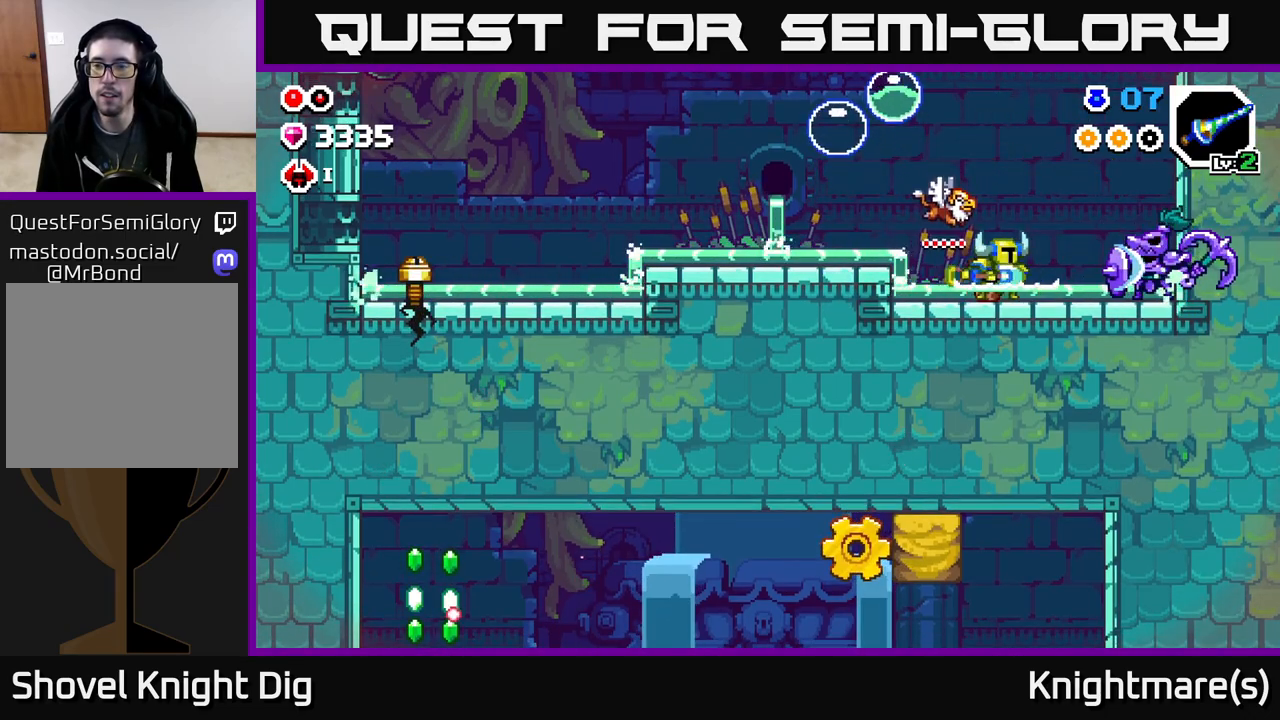
{"buttons": [], "left_stick": "center", "right_stick": "center", "events": [[67, "X", "up"], [283, "Y", "down"], [383, "Y", "up"]]}
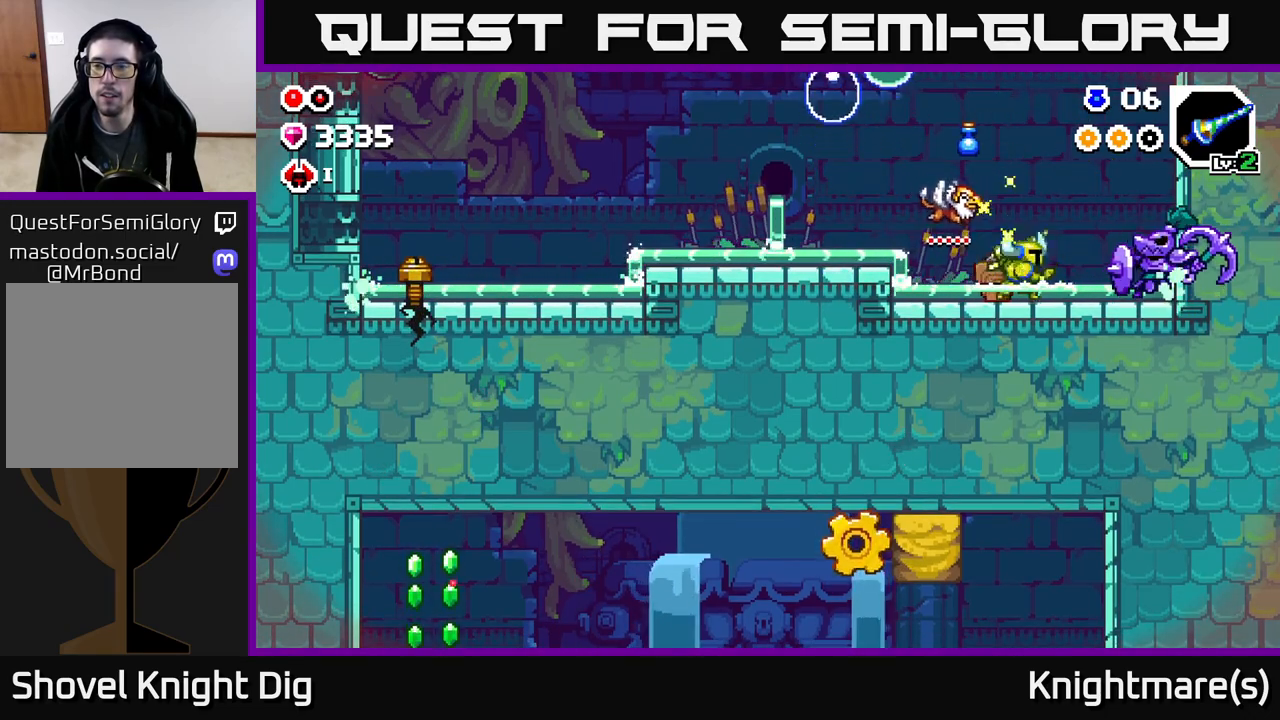
{"buttons": [], "left_stick": "right", "right_stick": "center", "events": [[300, "X", "down"], [417, "X", "up"], [500, "left_stick", "right"]]}
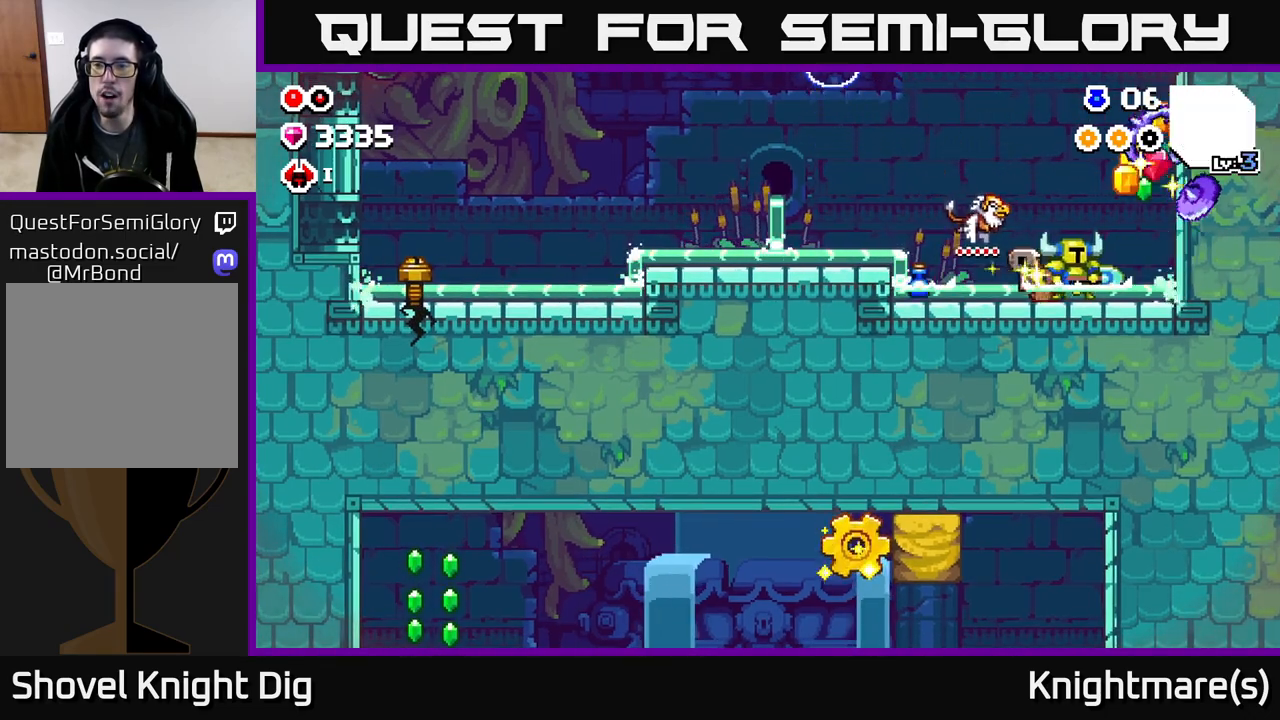
{"buttons": [], "left_stick": "left", "right_stick": "center", "events": [[433, "left_stick", "left"]]}
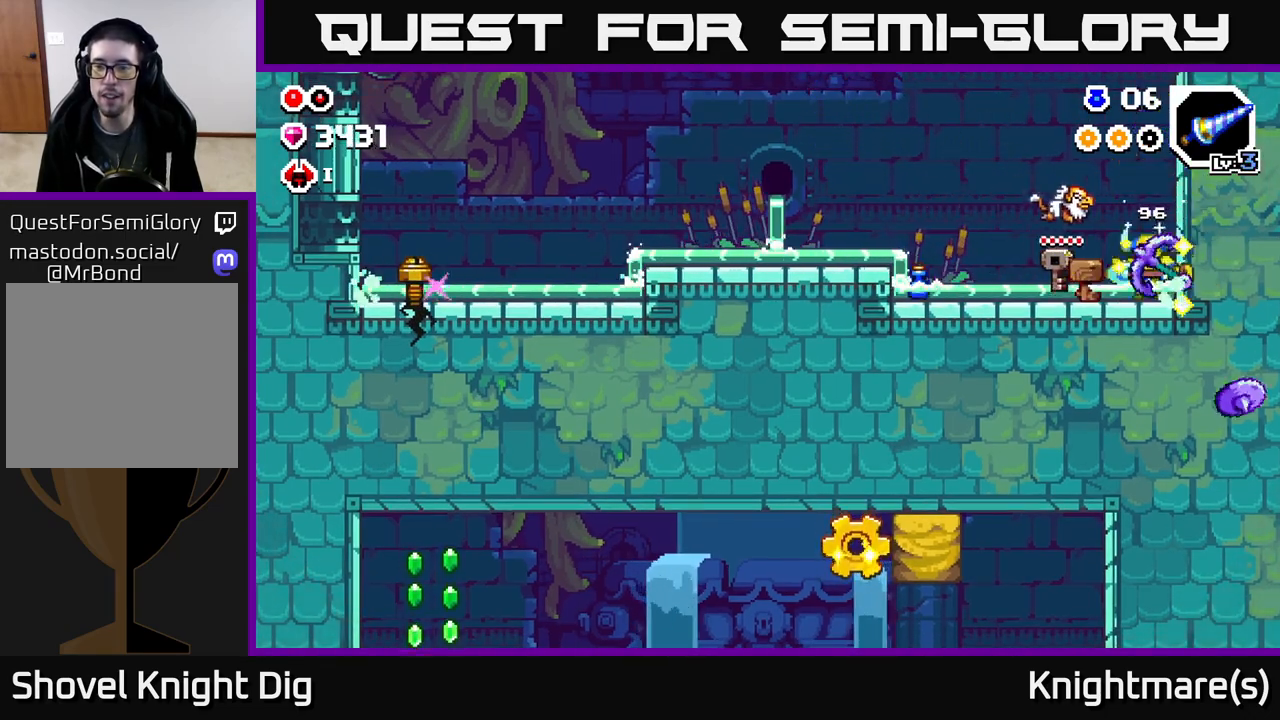
{"buttons": [], "left_stick": "left", "right_stick": "center", "events": [[133, "A", "down"], [217, "A", "up"]]}